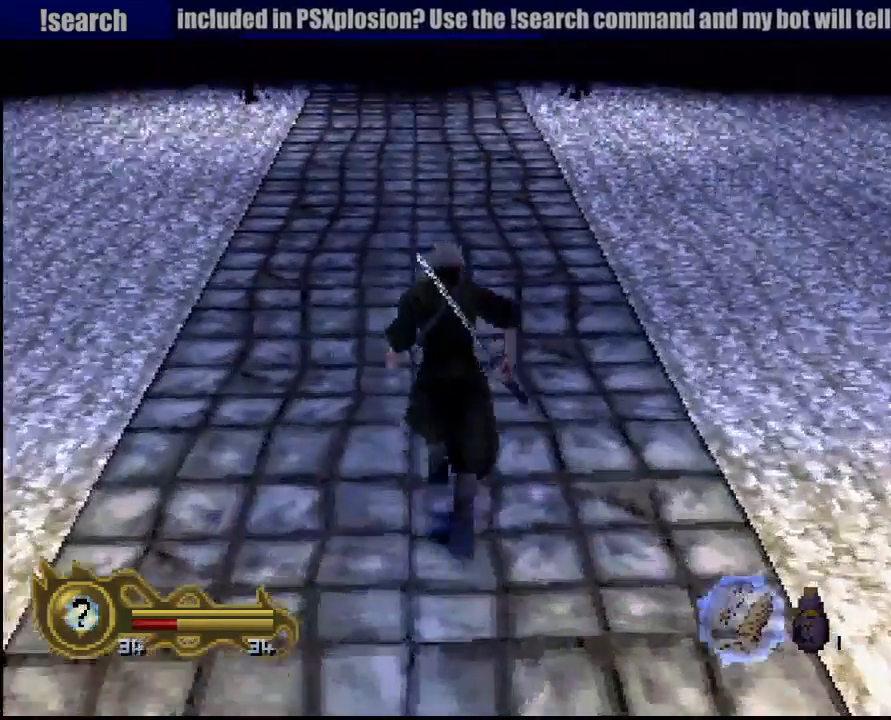
Gameplay with a controller (PlayStation layout); each line is a JSON object with the inputs held at the frame after it. "events" lists button and stick changes between this image and that frame as [ms after this image, input, new state], when the widget could be followed in between. Not read: L3 R3 SELECT.
{"buttons": [], "left_stick": "up", "right_stick": "center", "events": []}
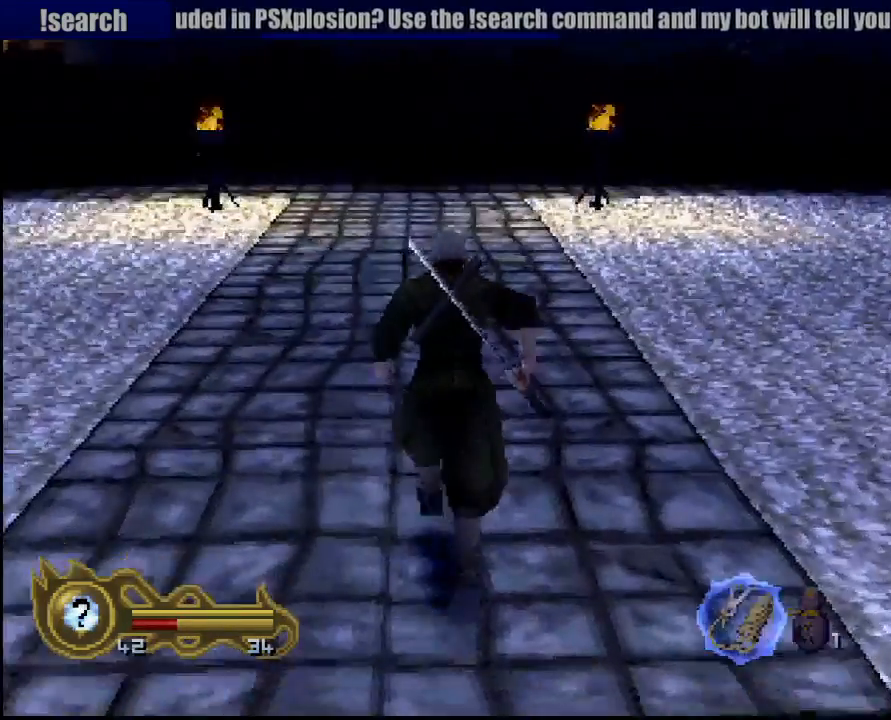
{"buttons": [], "left_stick": "up", "right_stick": "center", "events": []}
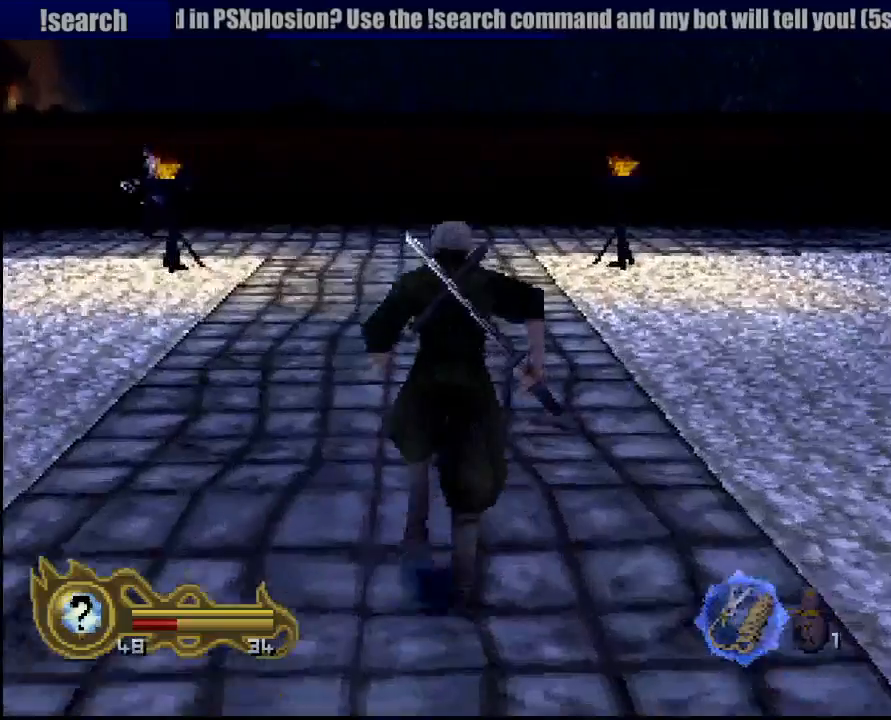
{"buttons": [], "left_stick": "up", "right_stick": "center", "events": []}
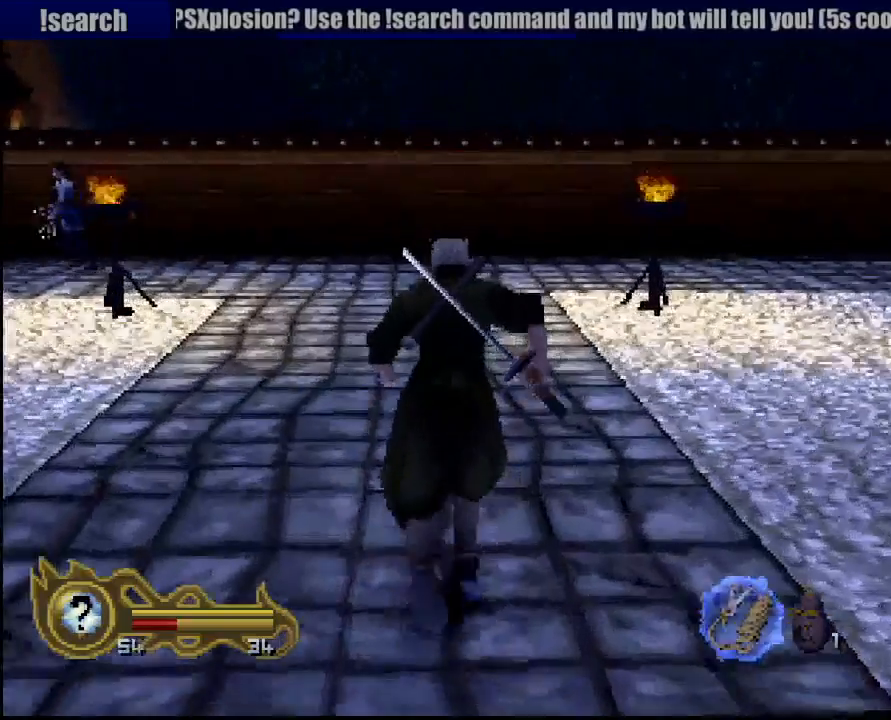
{"buttons": [], "left_stick": "up", "right_stick": "center", "events": []}
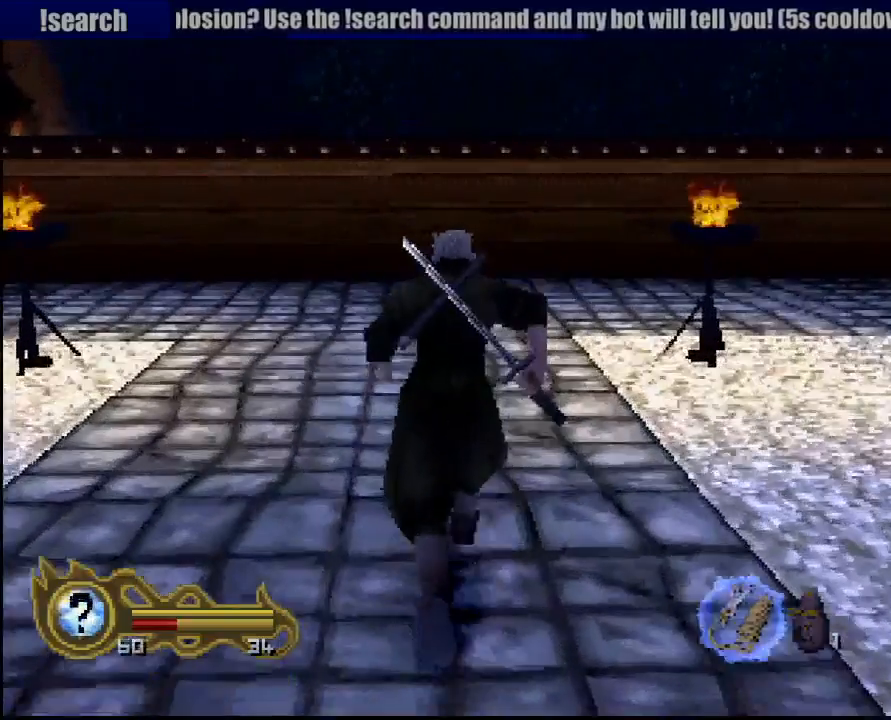
{"buttons": [], "left_stick": "up", "right_stick": "center", "events": []}
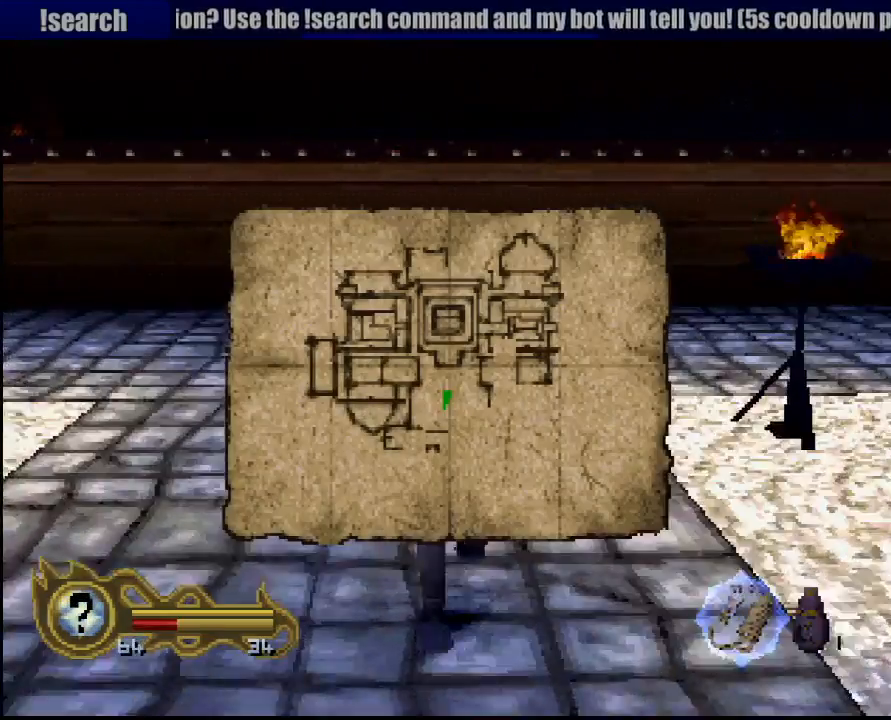
{"buttons": [], "left_stick": "up", "right_stick": "center", "events": []}
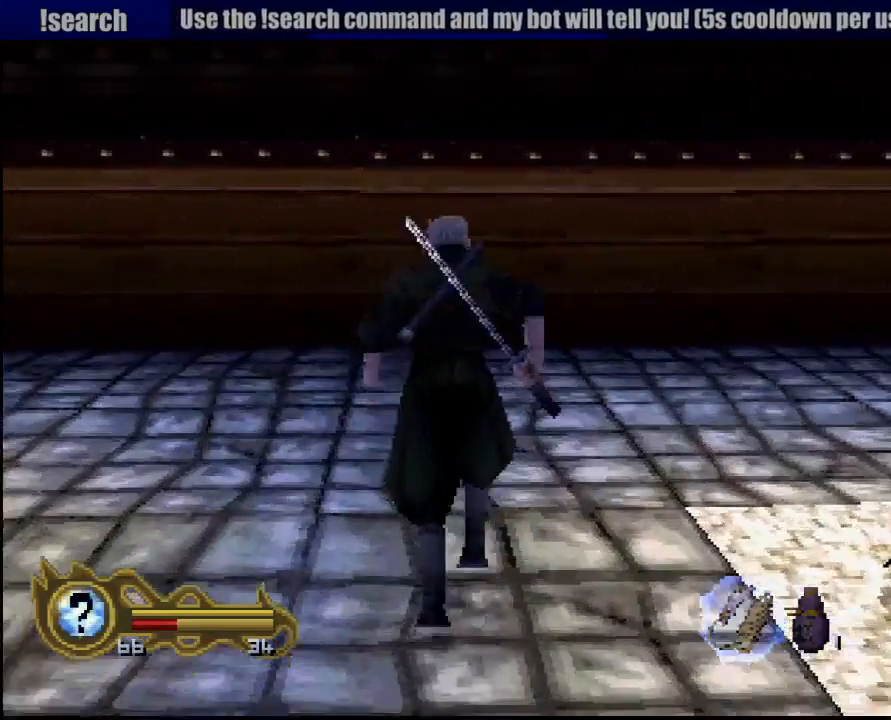
{"buttons": ["CROSS"], "left_stick": "up", "right_stick": "center", "events": [[117, "CIRCLE", "down"], [167, "CROSS", "down"], [283, "CIRCLE", "up"]]}
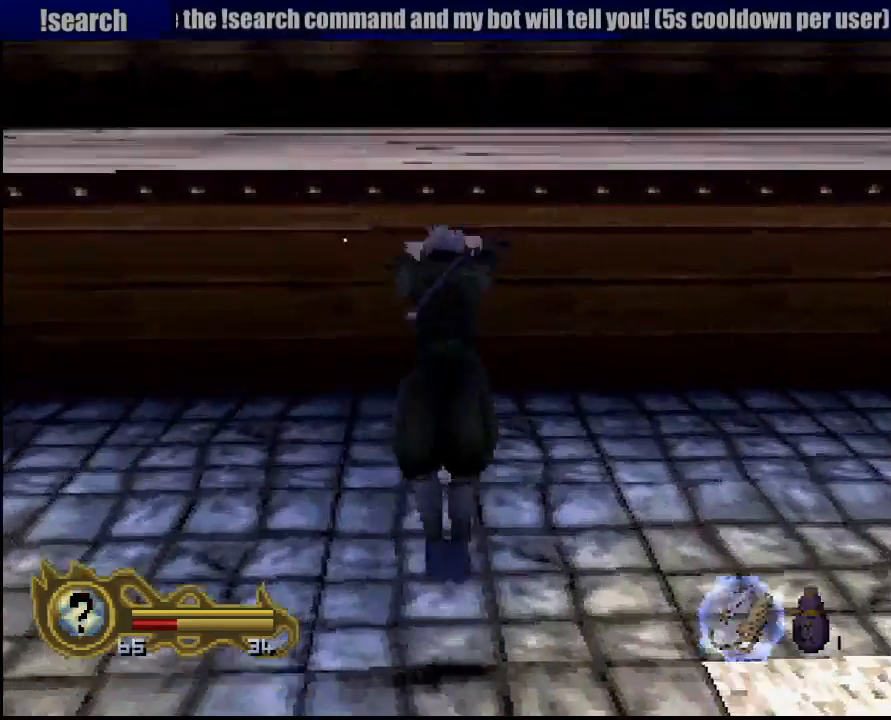
{"buttons": ["CROSS"], "left_stick": "up", "right_stick": "center", "events": []}
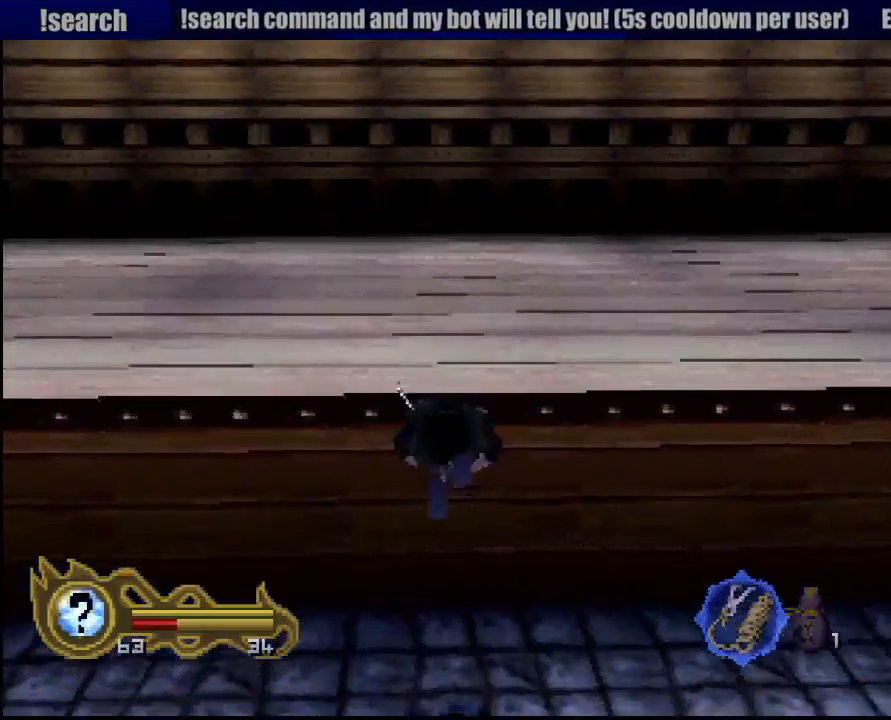
{"buttons": [], "left_stick": "up", "right_stick": "center", "events": [[283, "CROSS", "up"]]}
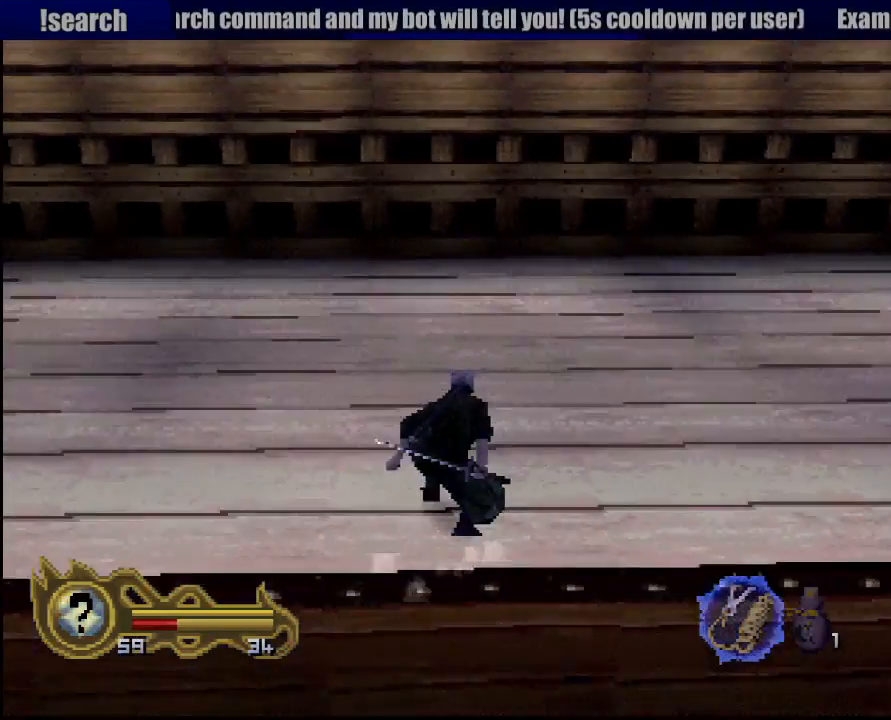
{"buttons": [], "left_stick": "center", "right_stick": "center", "events": [[300, "left_stick", "center"]]}
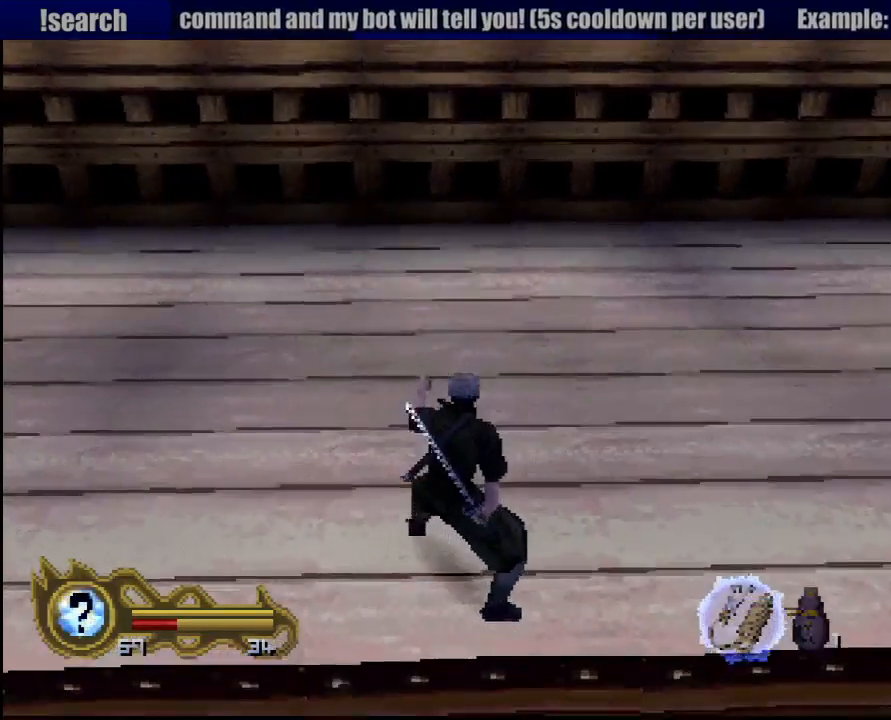
{"buttons": ["L1"], "left_stick": "down", "right_stick": "center", "events": [[67, "L1", "down"], [300, "left_stick", "down"]]}
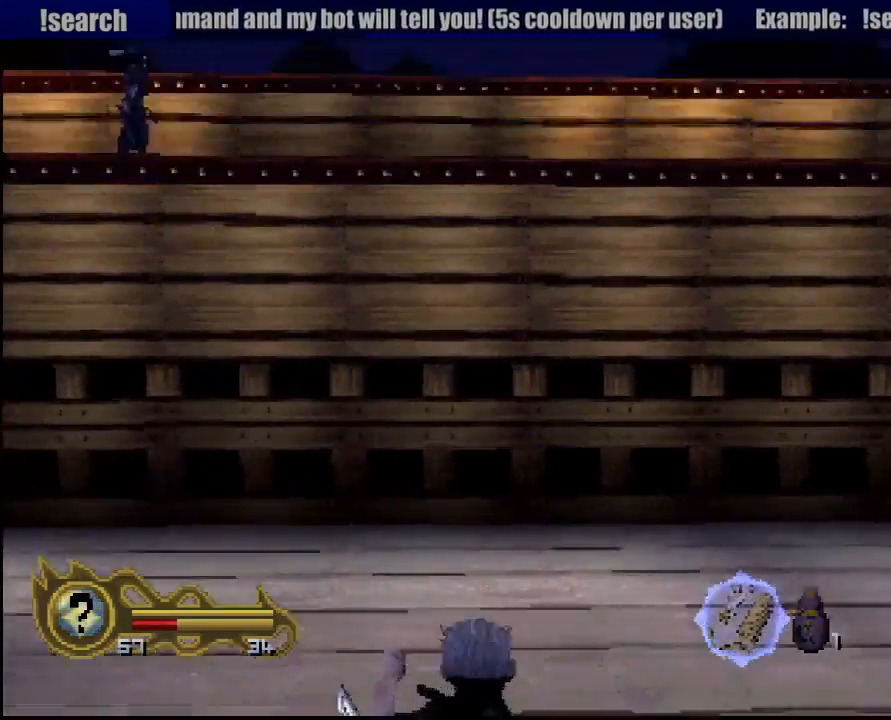
{"buttons": [], "left_stick": "center", "right_stick": "center", "events": [[33, "left_stick", "center"], [350, "L1", "up"]]}
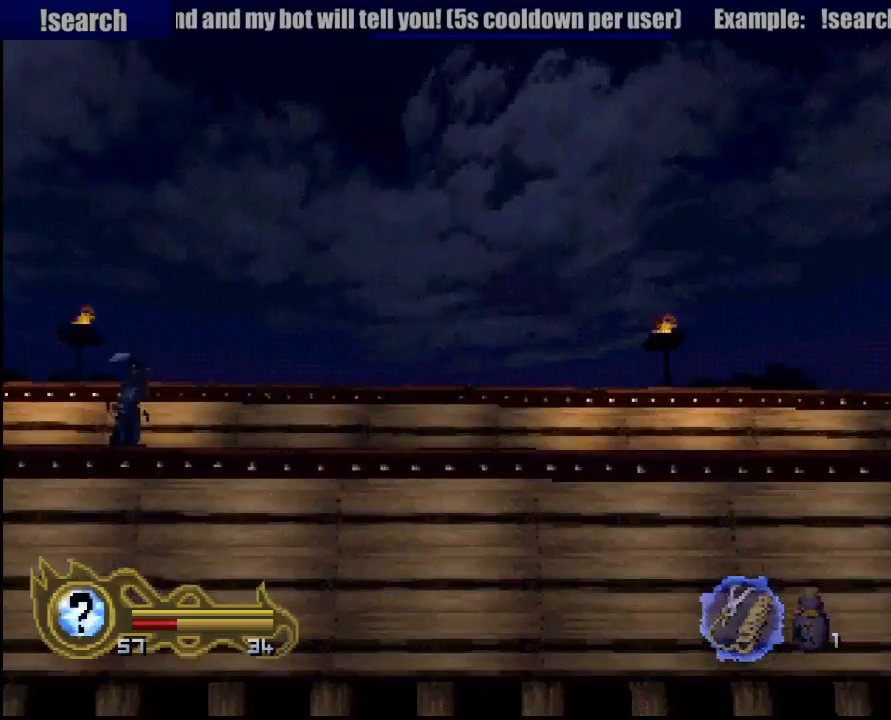
{"buttons": ["TRIANGLE"], "left_stick": "center", "right_stick": "center", "events": [[33, "TRIANGLE", "down"]]}
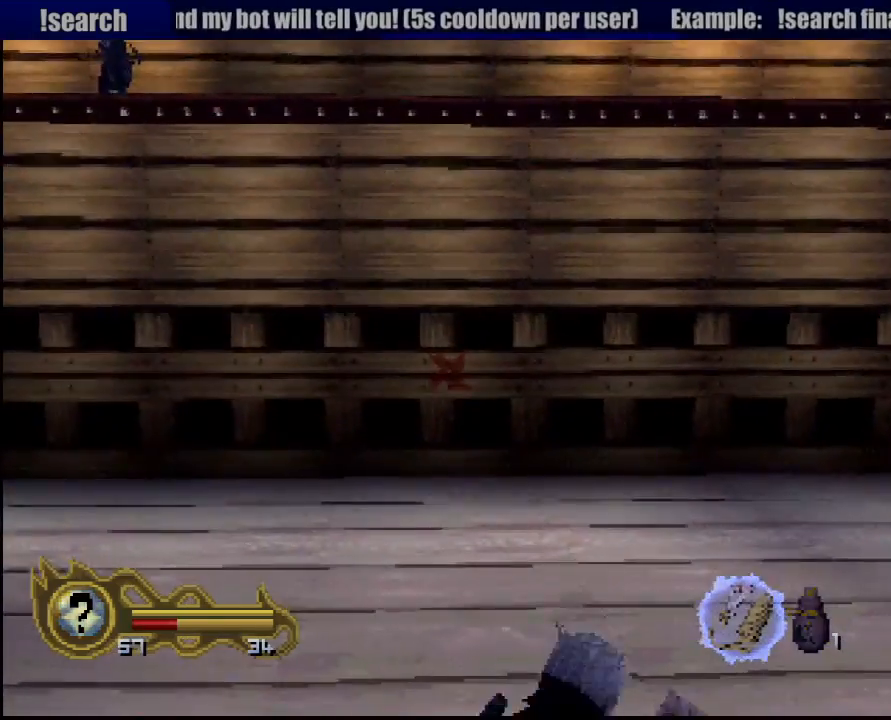
{"buttons": ["TRIANGLE"], "left_stick": "center", "right_stick": "center", "events": [[233, "left_stick", "down"], [433, "left_stick", "center"]]}
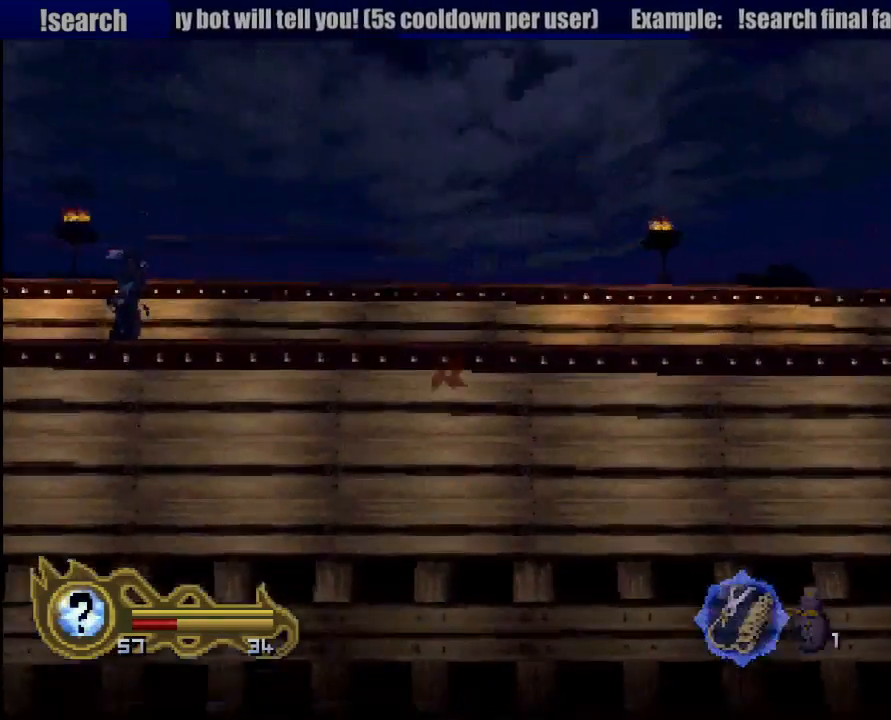
{"buttons": ["TRIANGLE"], "left_stick": "center", "right_stick": "center", "events": [[300, "left_stick", "up"], [417, "left_stick", "center"]]}
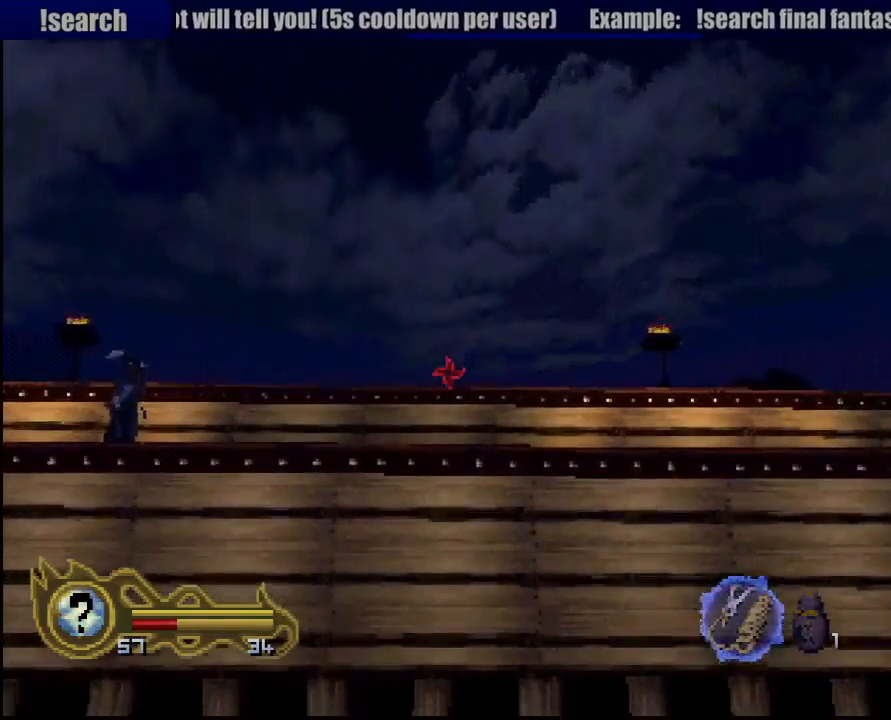
{"buttons": ["TRIANGLE"], "left_stick": "center", "right_stick": "center", "events": []}
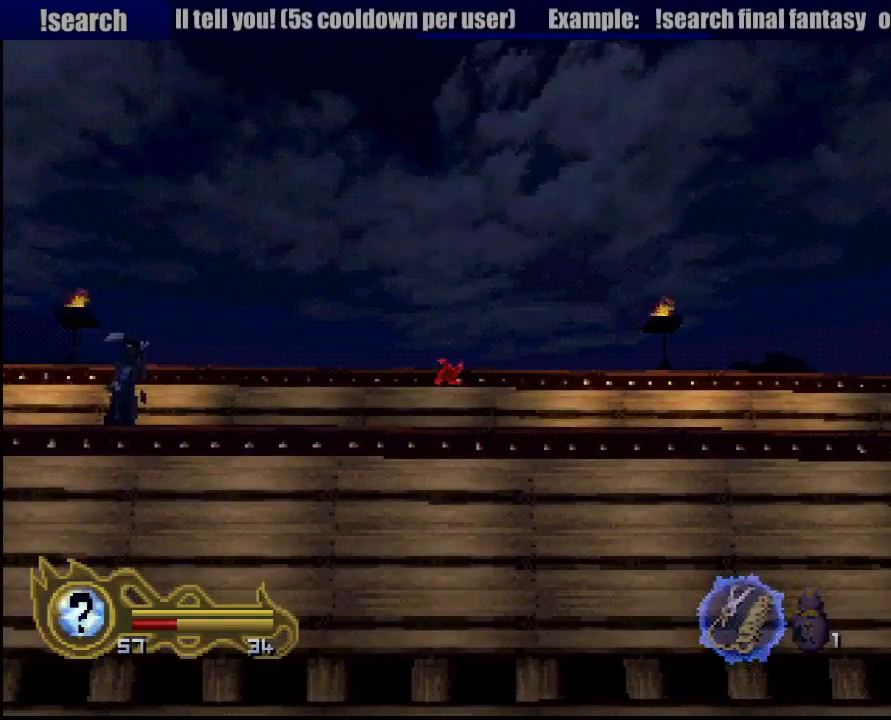
{"buttons": [], "left_stick": "center", "right_stick": "center", "events": [[83, "TRIANGLE", "up"]]}
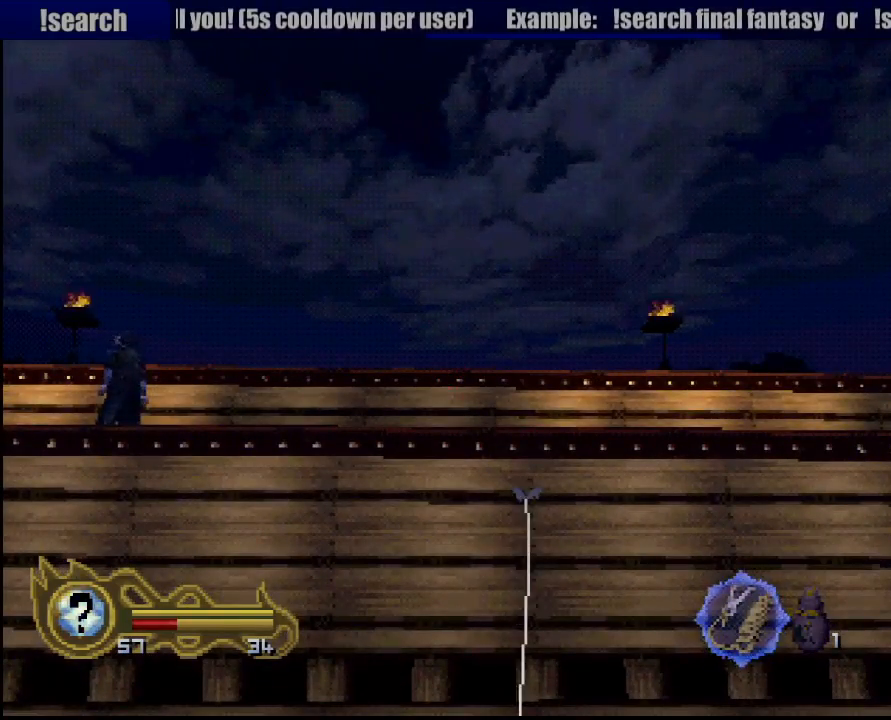
{"buttons": [], "left_stick": "center", "right_stick": "center", "events": []}
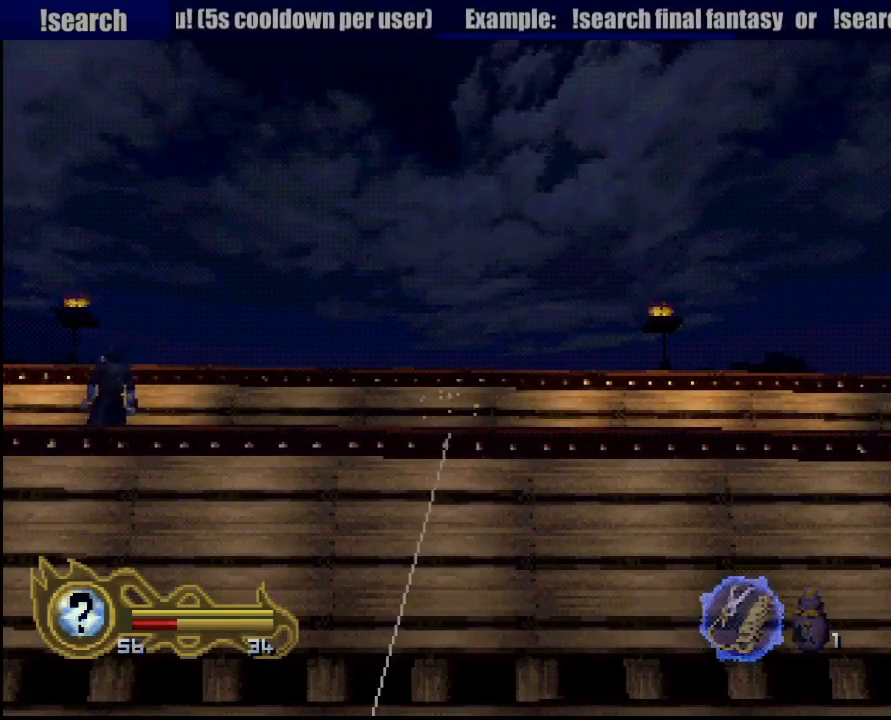
{"buttons": [], "left_stick": "up", "right_stick": "center", "events": [[67, "left_stick", "up"]]}
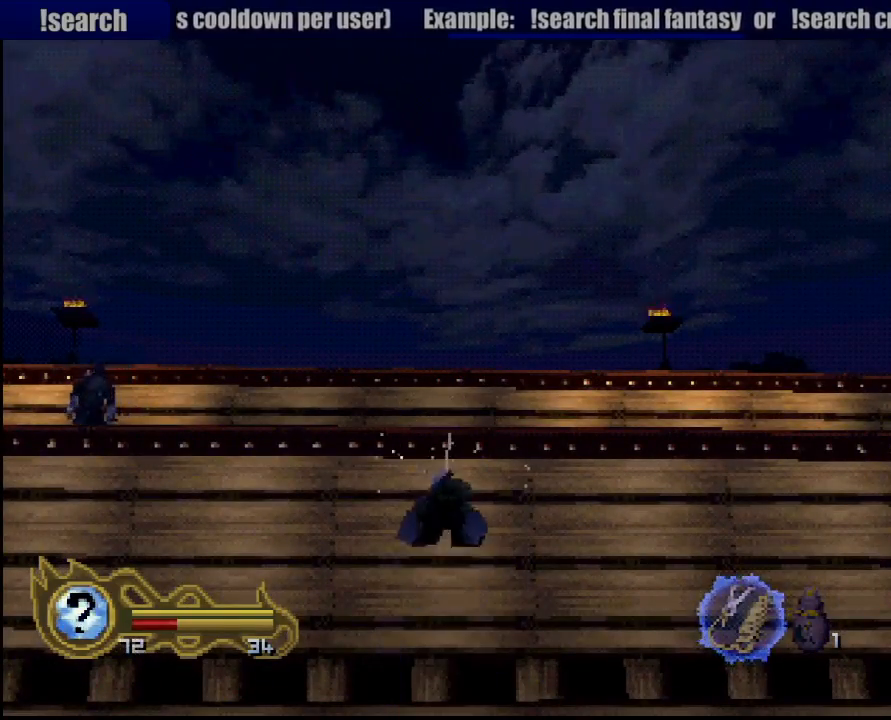
{"buttons": [], "left_stick": "up", "right_stick": "center", "events": []}
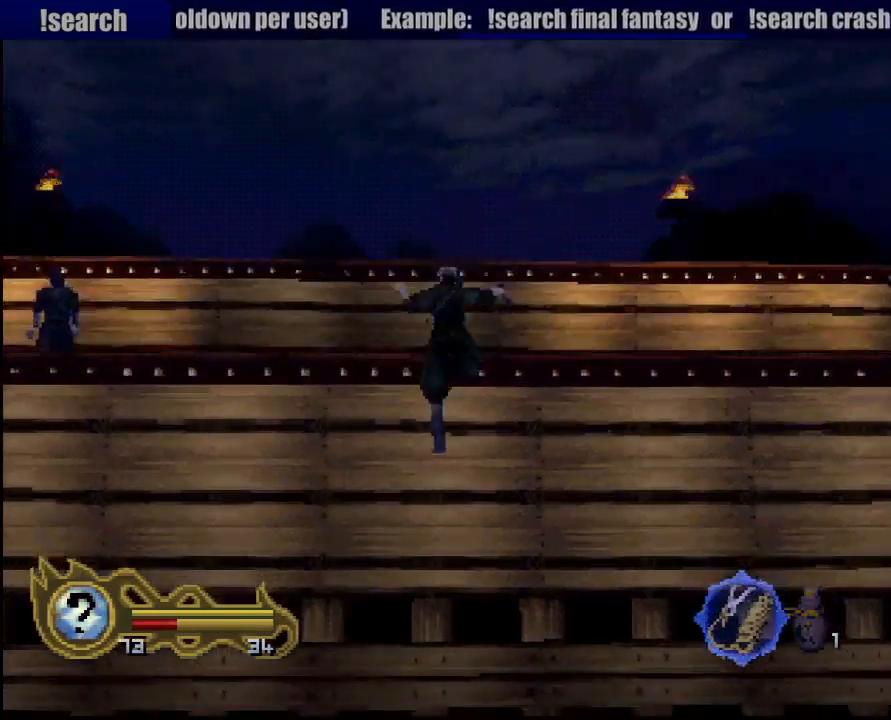
{"buttons": [], "left_stick": "up", "right_stick": "center", "events": []}
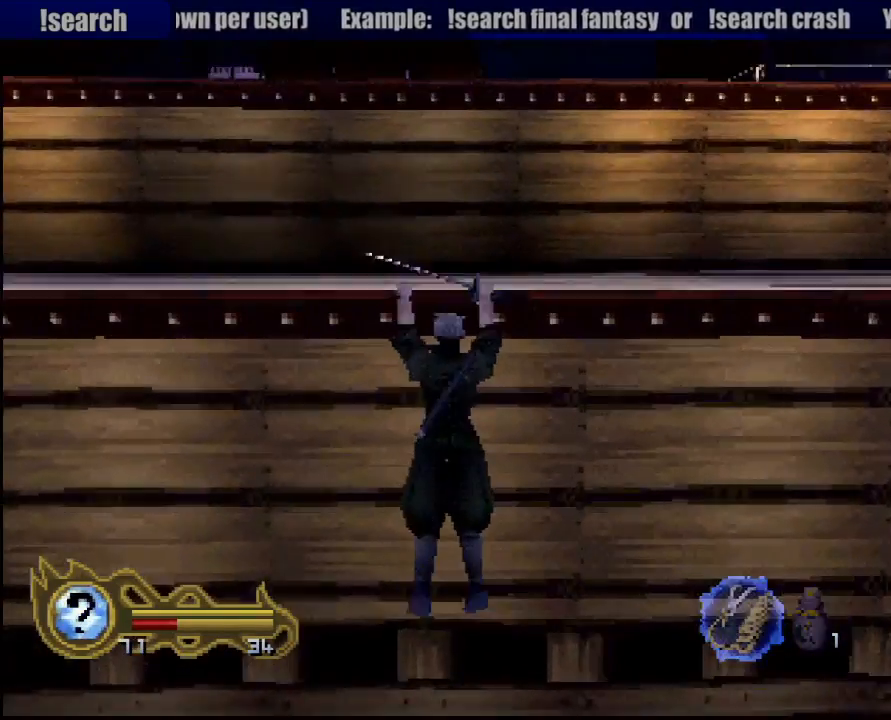
{"buttons": [], "left_stick": "up", "right_stick": "center", "events": [[17, "left_stick", "center"], [117, "left_stick", "up"], [300, "left_stick", "center"], [417, "left_stick", "up"]]}
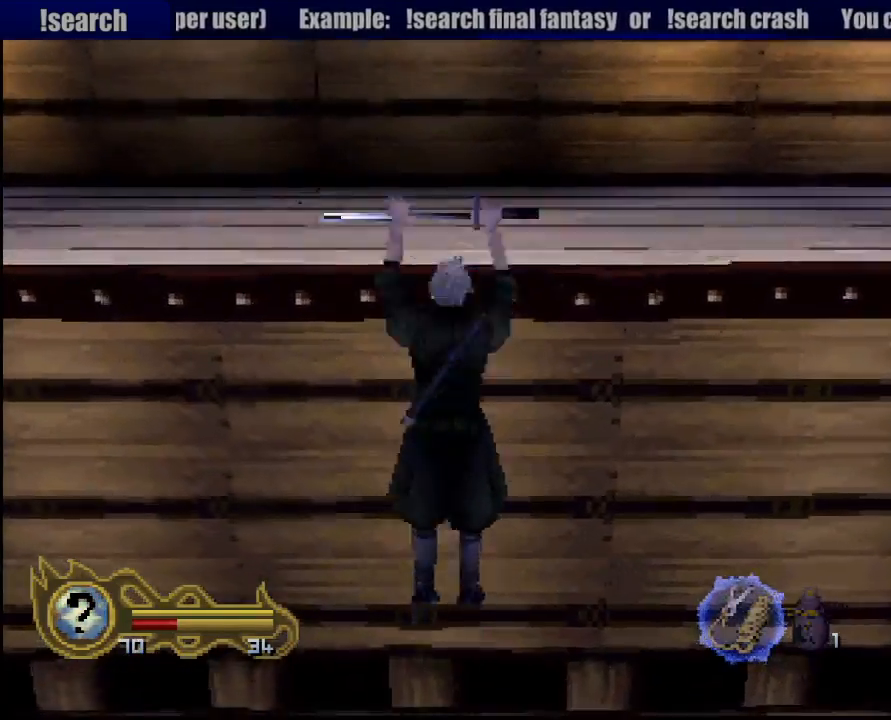
{"buttons": [], "left_stick": "center", "right_stick": "center", "events": [[350, "left_stick", "up-left"], [450, "left_stick", "center"]]}
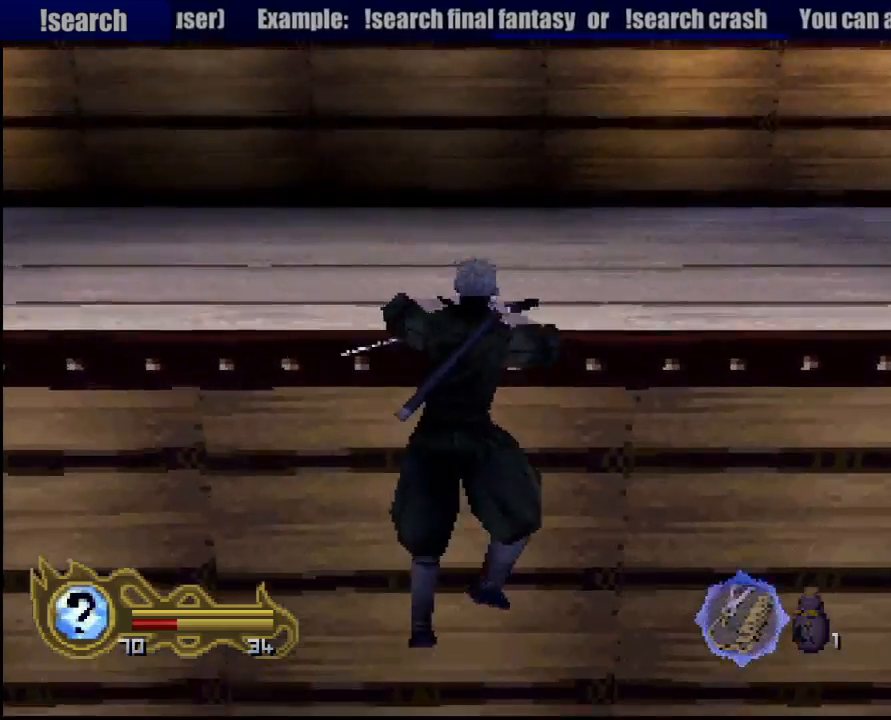
{"buttons": [], "left_stick": "left", "right_stick": "center", "events": [[117, "left_stick", "left"]]}
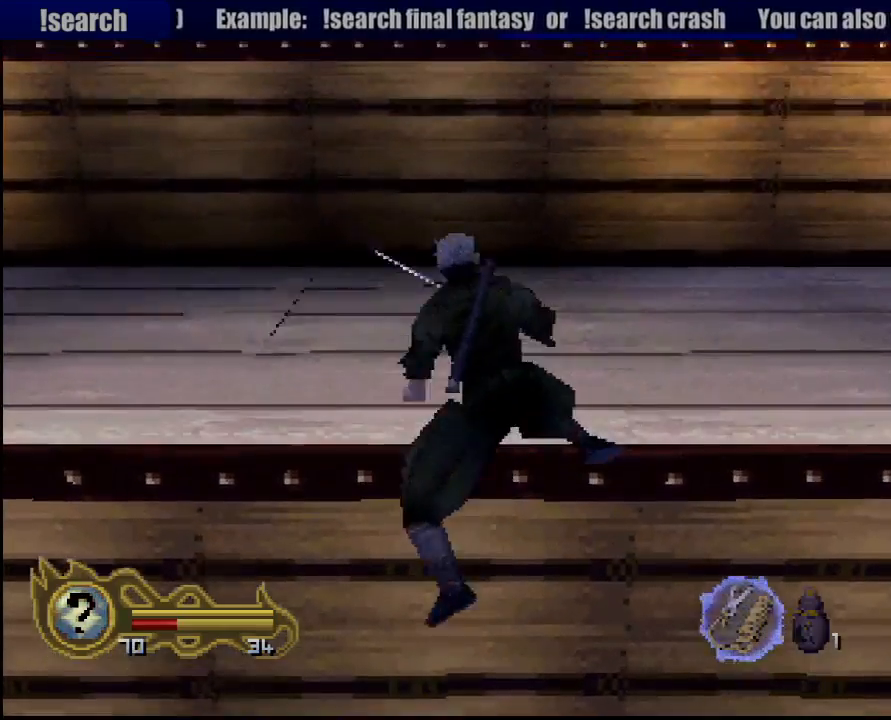
{"buttons": [], "left_stick": "left", "right_stick": "center", "events": []}
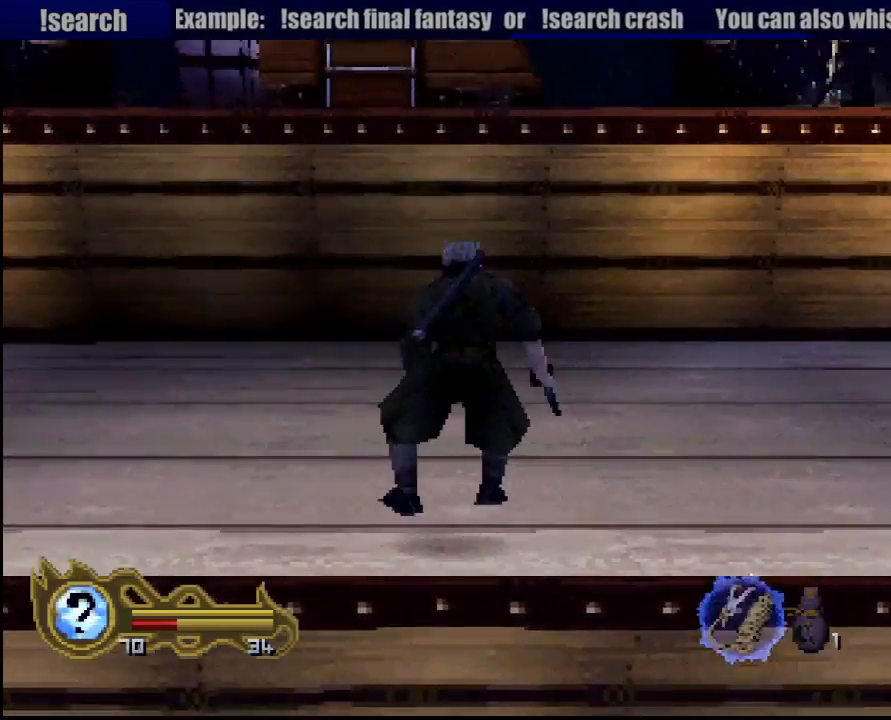
{"buttons": [], "left_stick": "left", "right_stick": "center", "events": []}
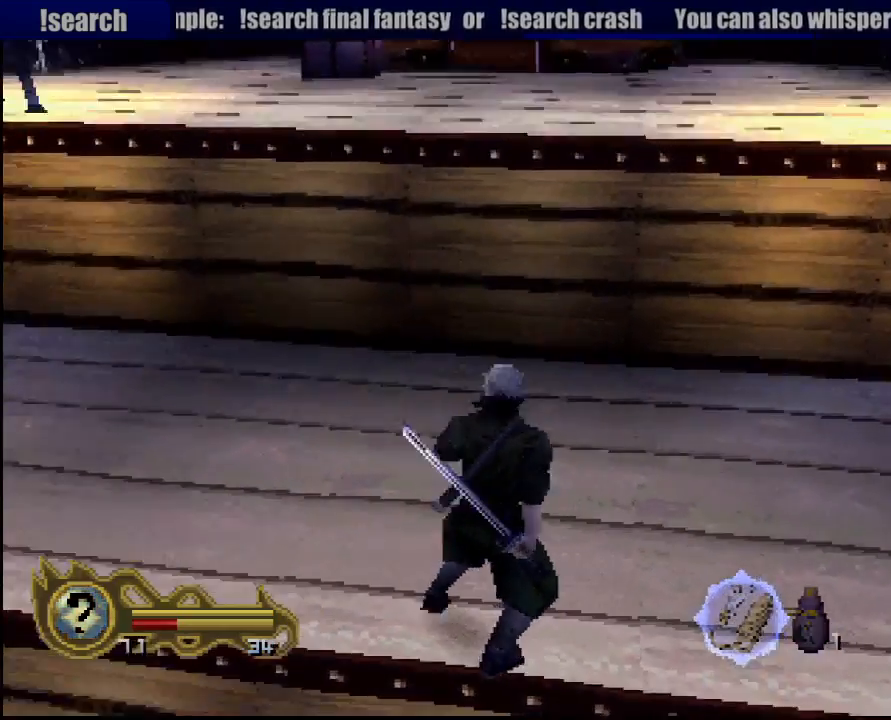
{"buttons": [], "left_stick": "up-left", "right_stick": "center", "events": [[150, "left_stick", "up-left"]]}
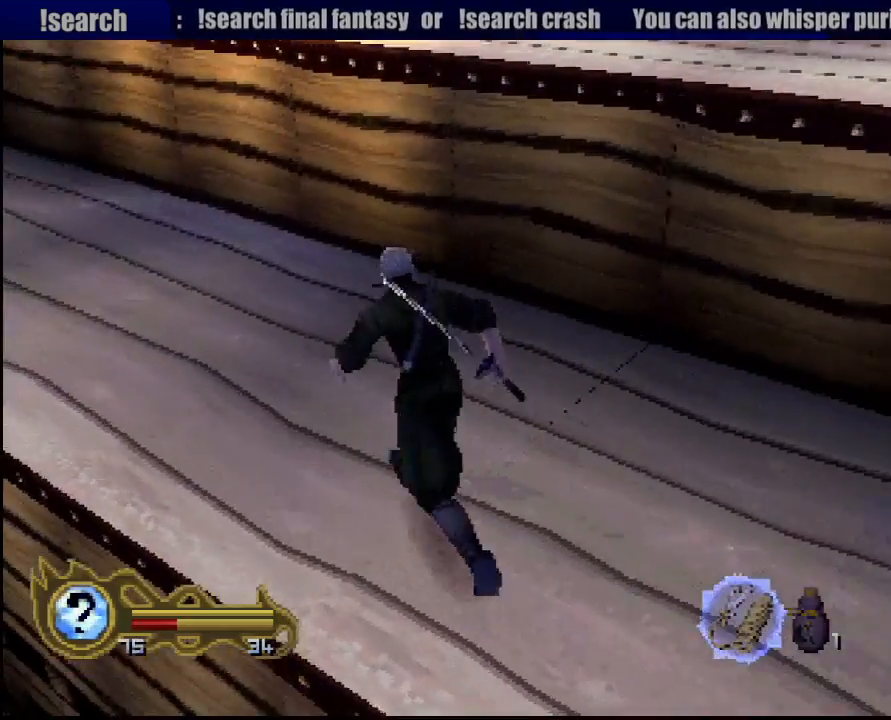
{"buttons": [], "left_stick": "up", "right_stick": "center", "events": [[383, "left_stick", "up"]]}